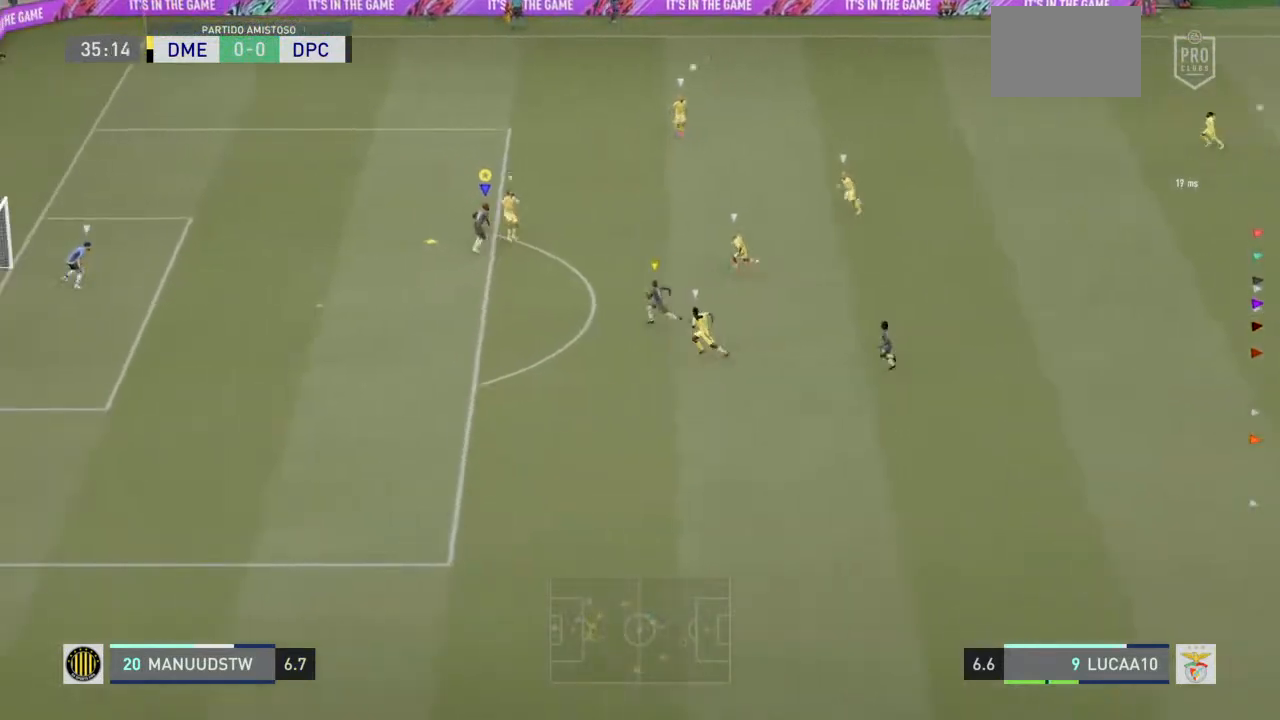
Gameplay with a controller (PlayStation layout); each line is a JSON object with the inputs held at the frame after it. "events" lists button and stick changes between this image and that frame as [ms after this image, input, new state], when the widget could be followed in between. Not read: L3.
{"buttons": ["R2"], "left_stick": "down-left", "right_stick": "center", "events": [[433, "left_stick", "down-left"]]}
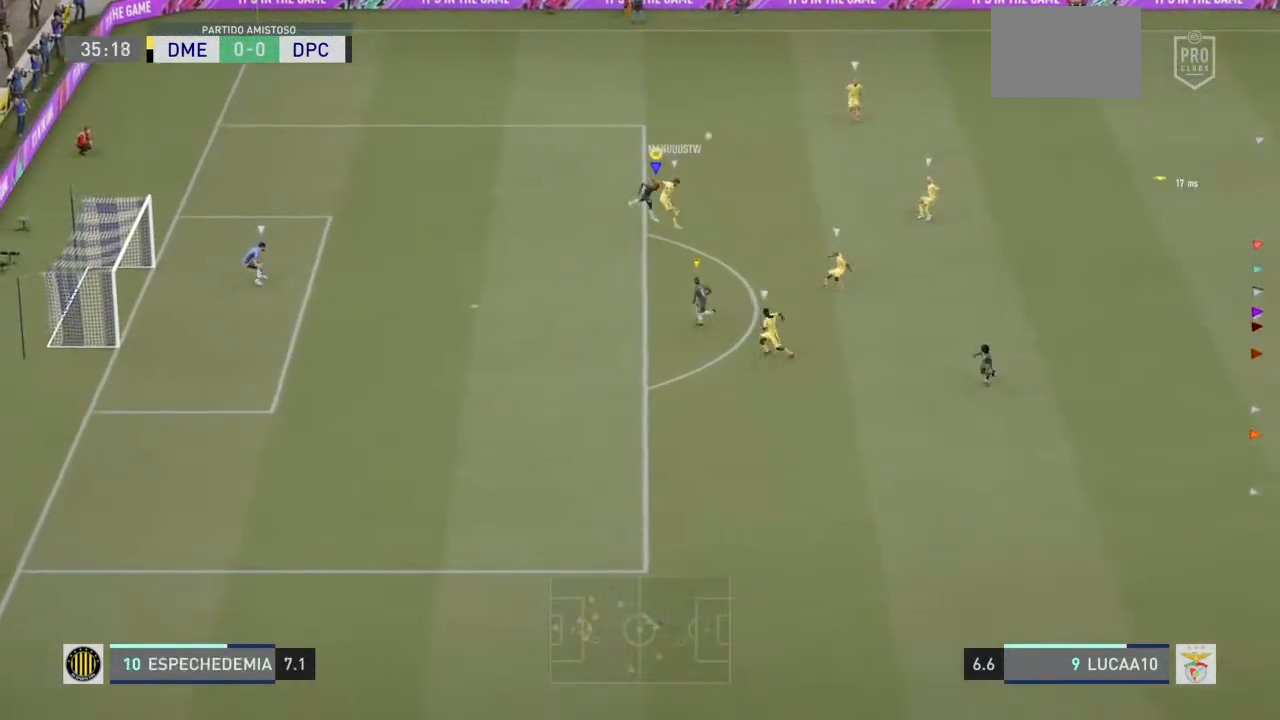
{"buttons": ["R2"], "left_stick": "center", "right_stick": "center", "events": [[200, "left_stick", "down"], [467, "left_stick", "center"]]}
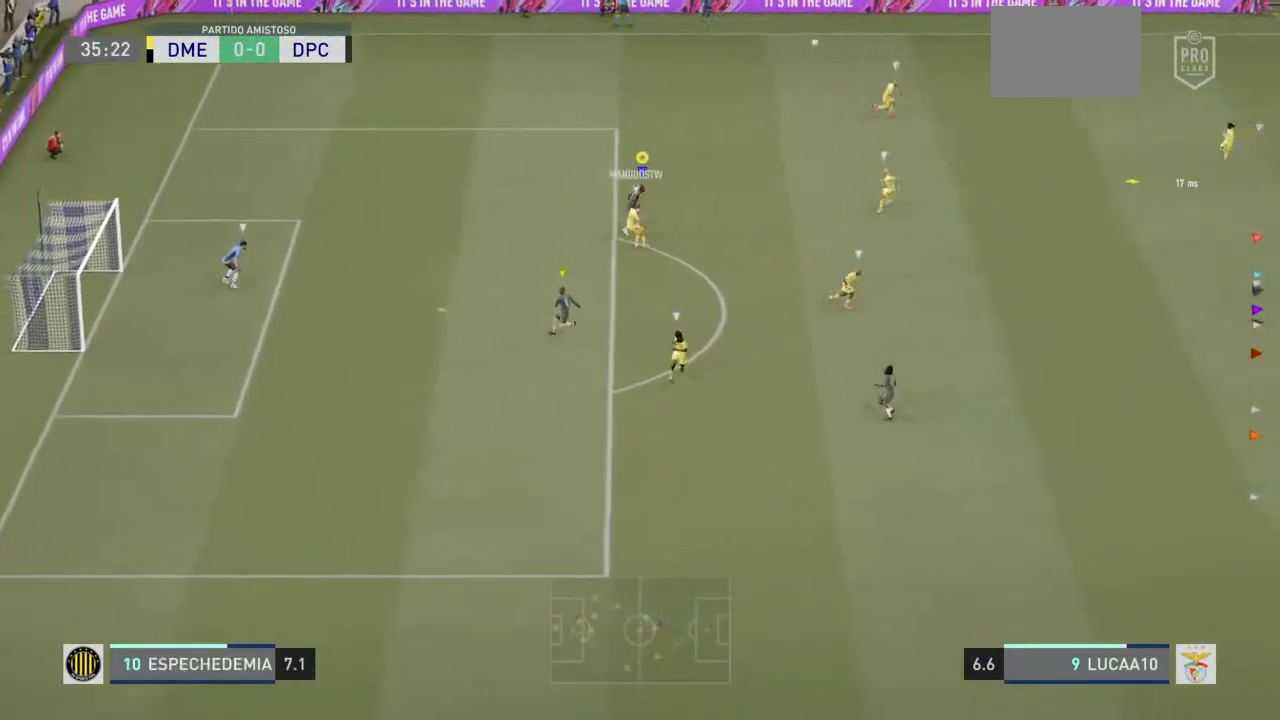
{"buttons": ["R2"], "left_stick": "center", "right_stick": "center", "events": []}
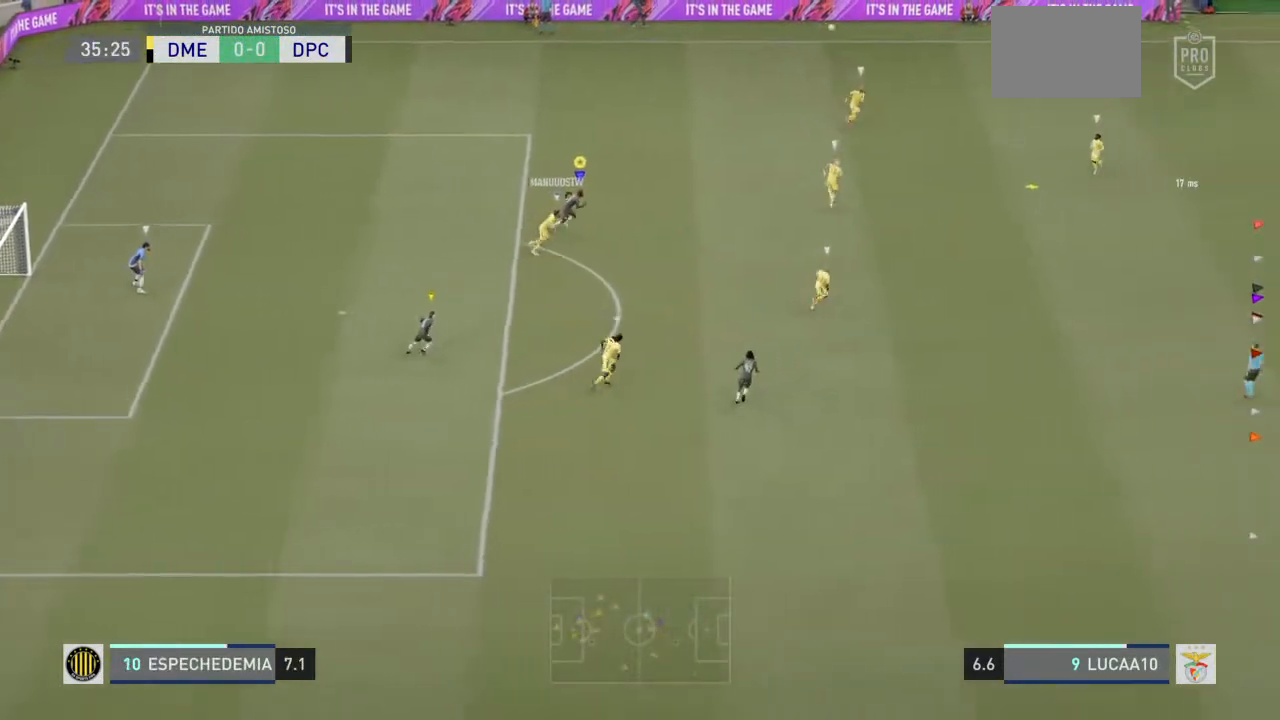
{"buttons": ["R2"], "left_stick": "up", "right_stick": "center", "events": [[333, "left_stick", "up"]]}
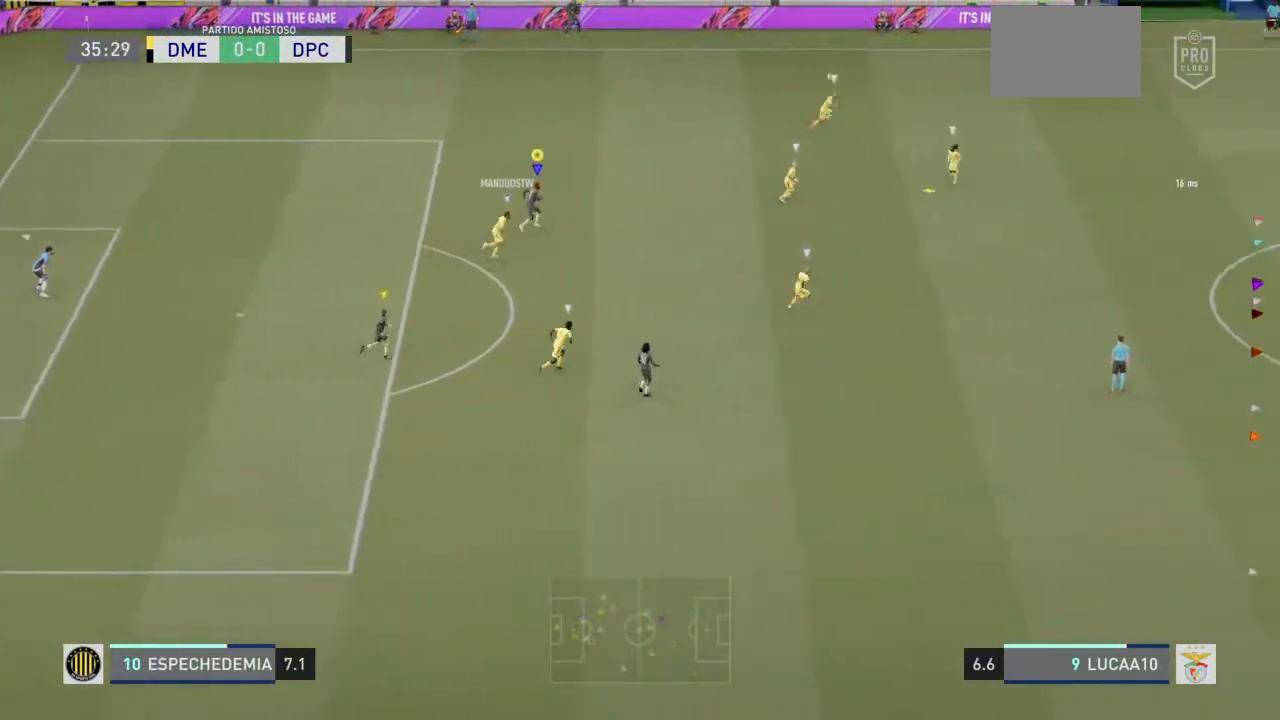
{"buttons": ["R2"], "left_stick": "up", "right_stick": "center", "events": []}
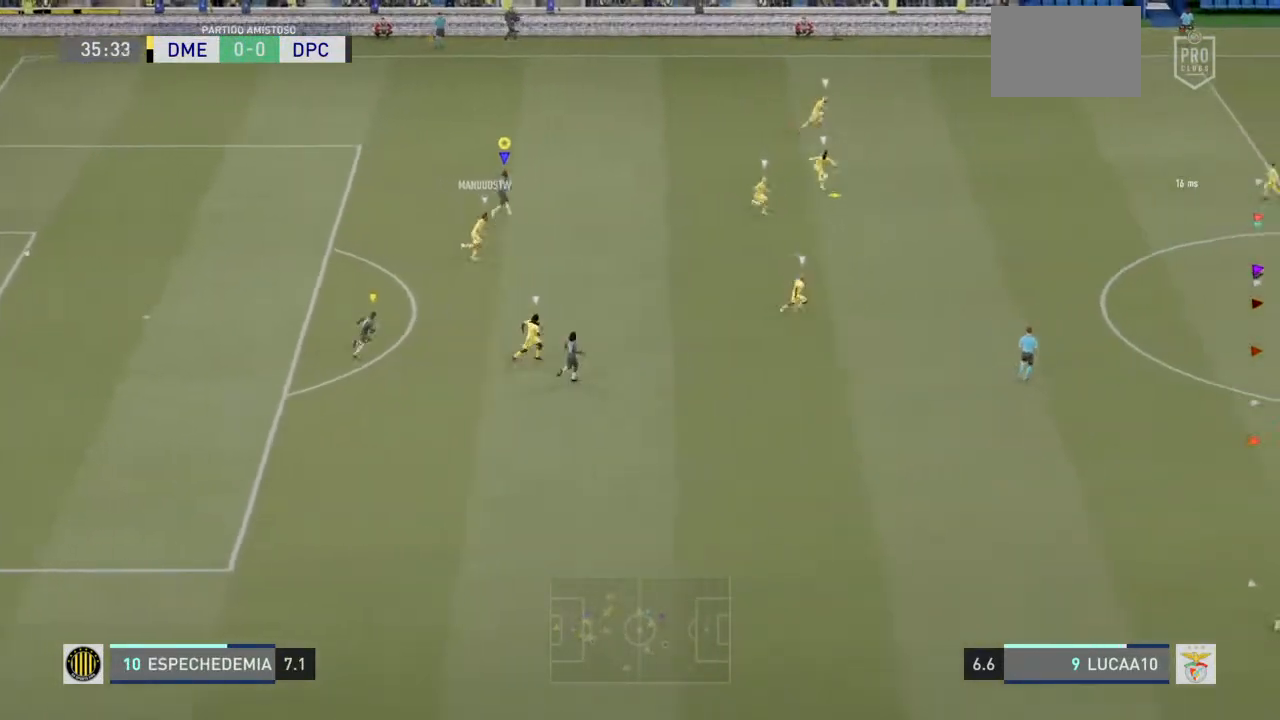
{"buttons": ["R2"], "left_stick": "up", "right_stick": "center", "events": []}
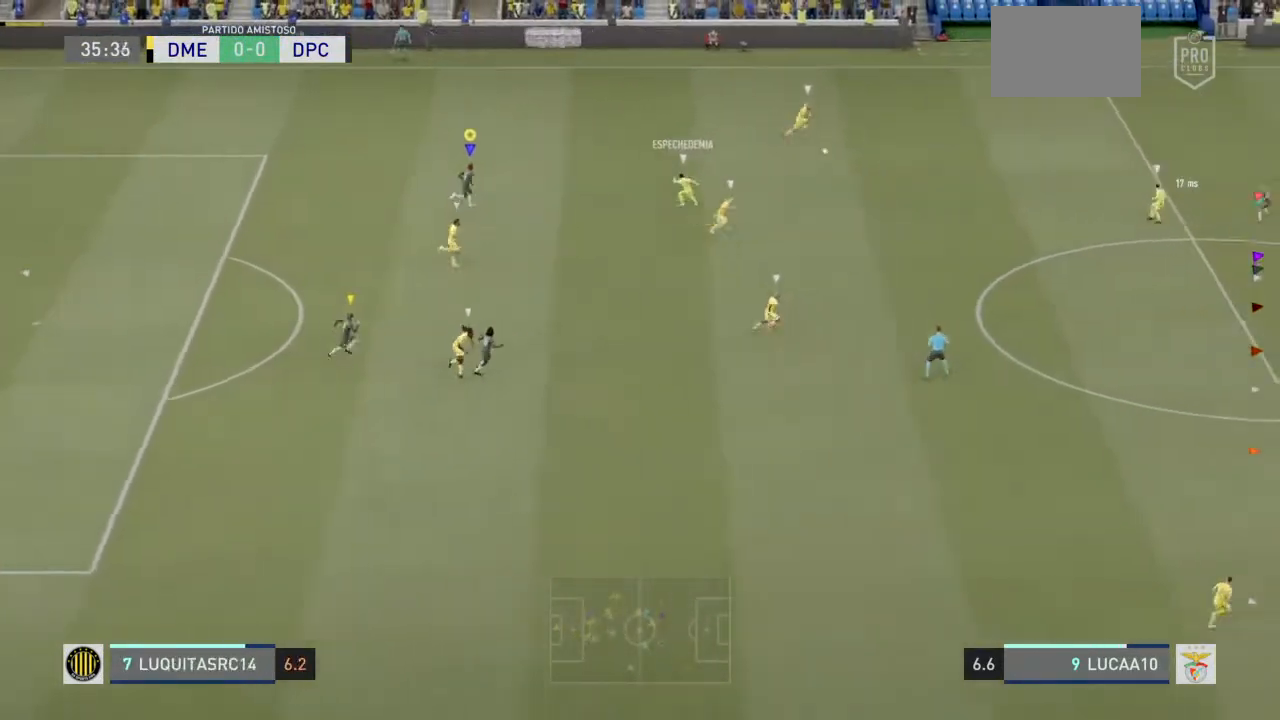
{"buttons": ["R2"], "left_stick": "center", "right_stick": "center", "events": [[233, "left_stick", "center"]]}
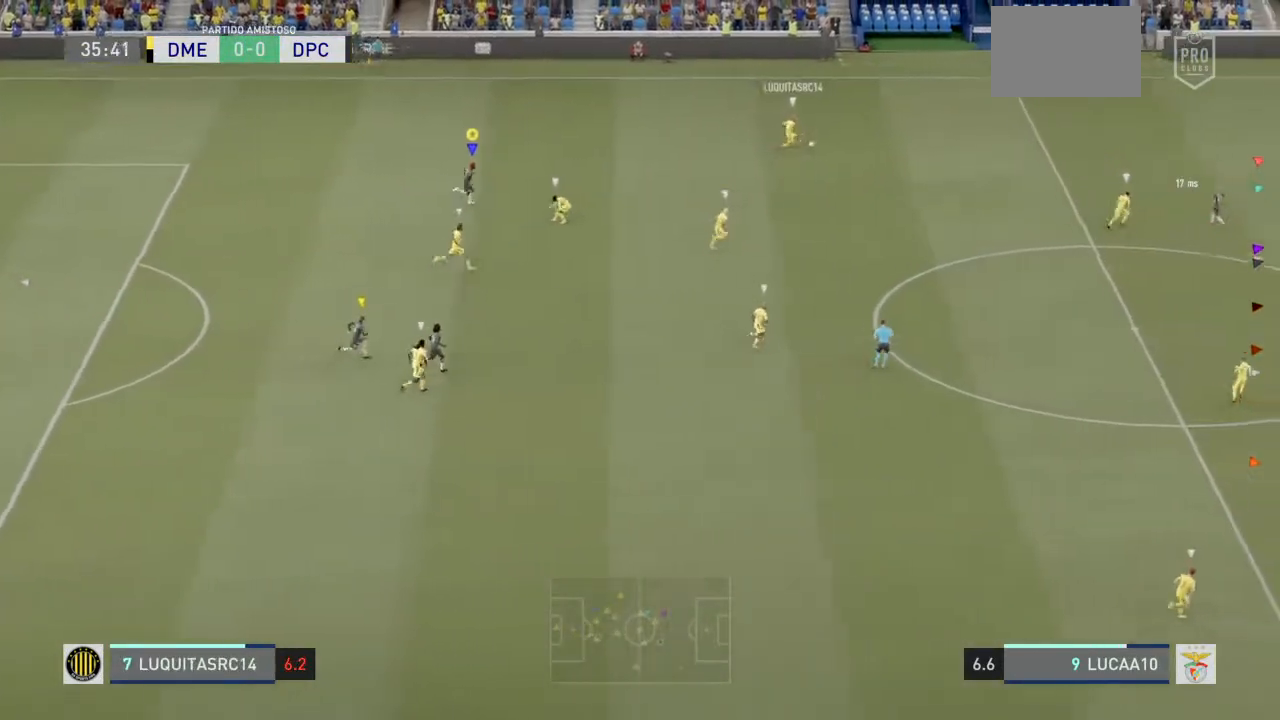
{"buttons": ["R2"], "left_stick": "center", "right_stick": "center", "events": []}
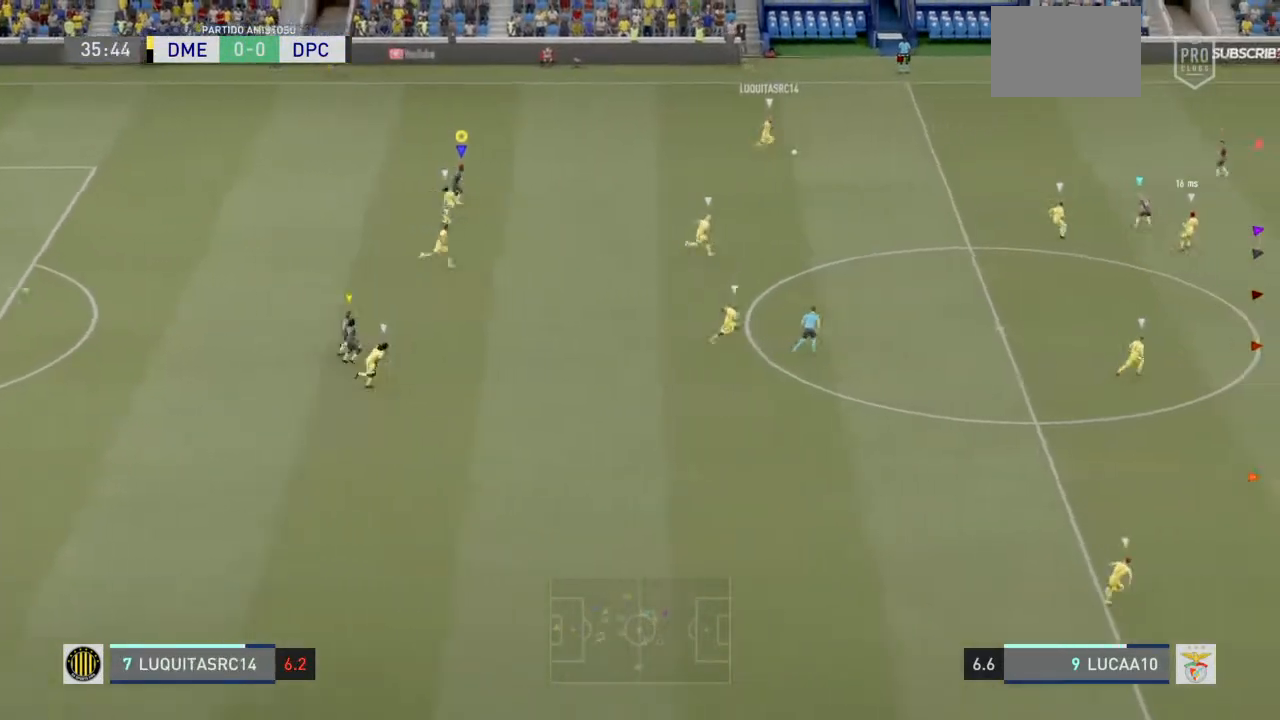
{"buttons": ["R2"], "left_stick": "center", "right_stick": "center", "events": []}
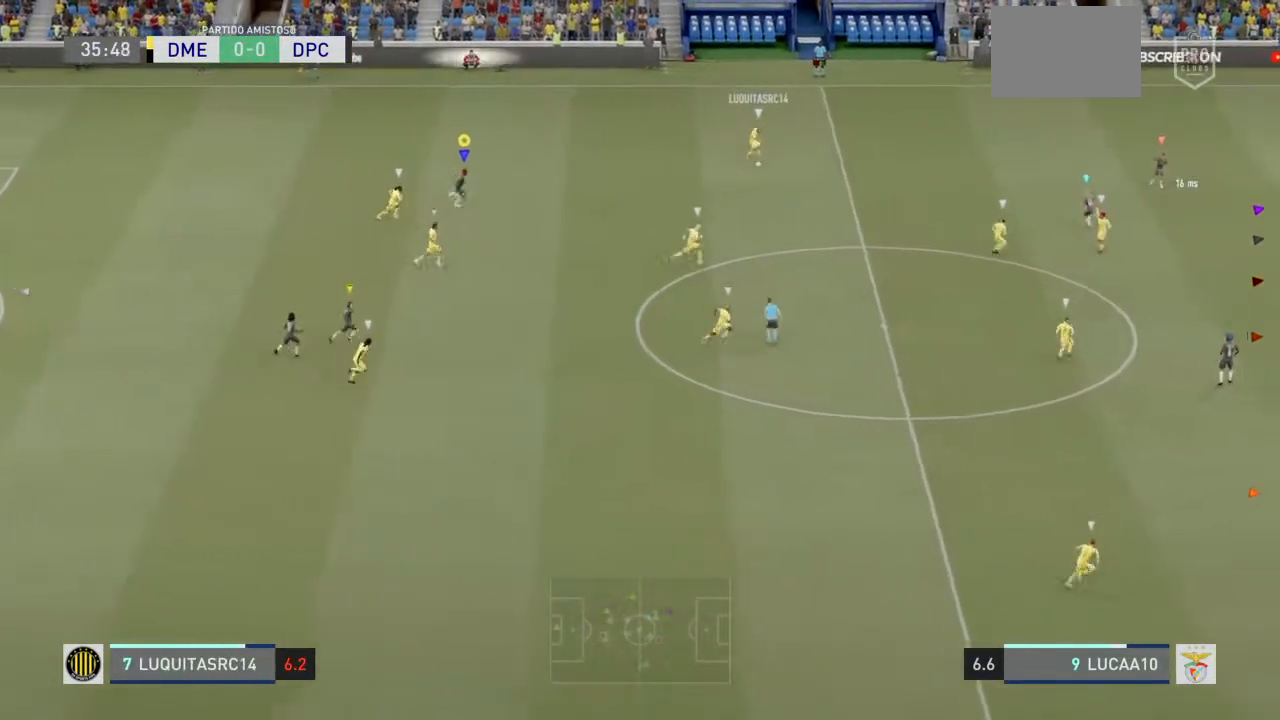
{"buttons": ["R2"], "left_stick": "down", "right_stick": "center", "events": [[367, "left_stick", "down"]]}
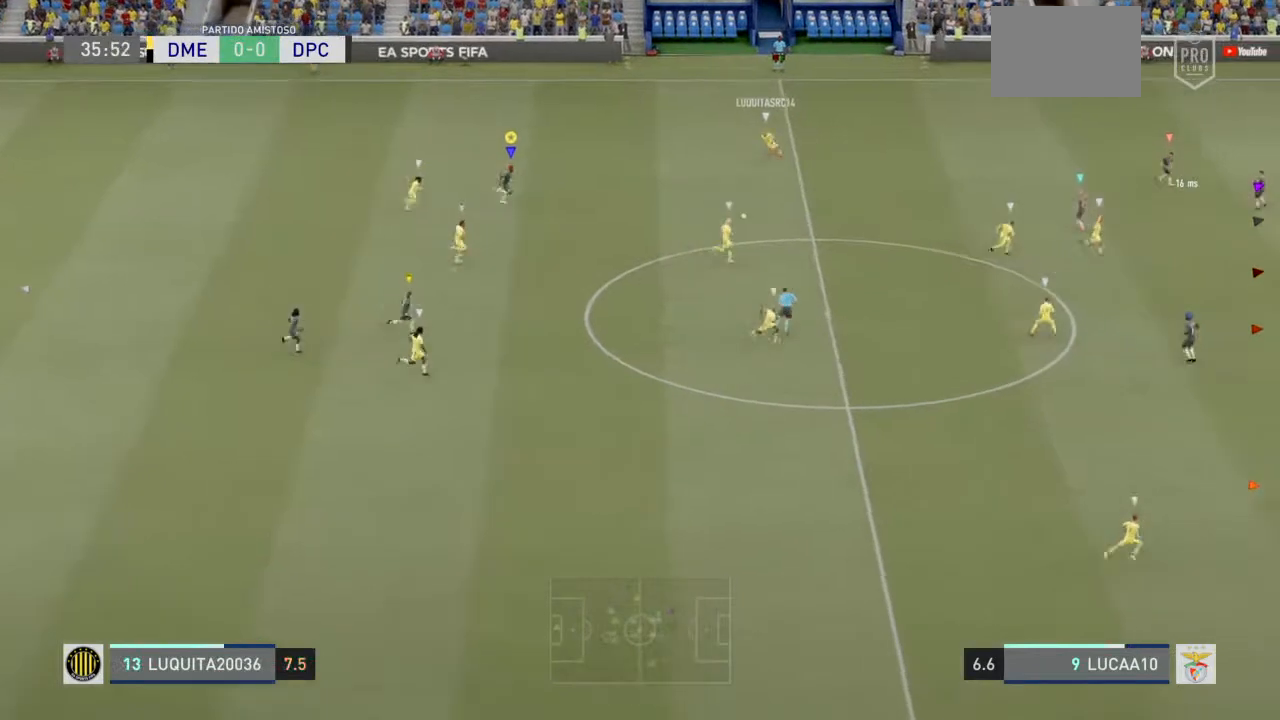
{"buttons": ["R2"], "left_stick": "down", "right_stick": "center", "events": []}
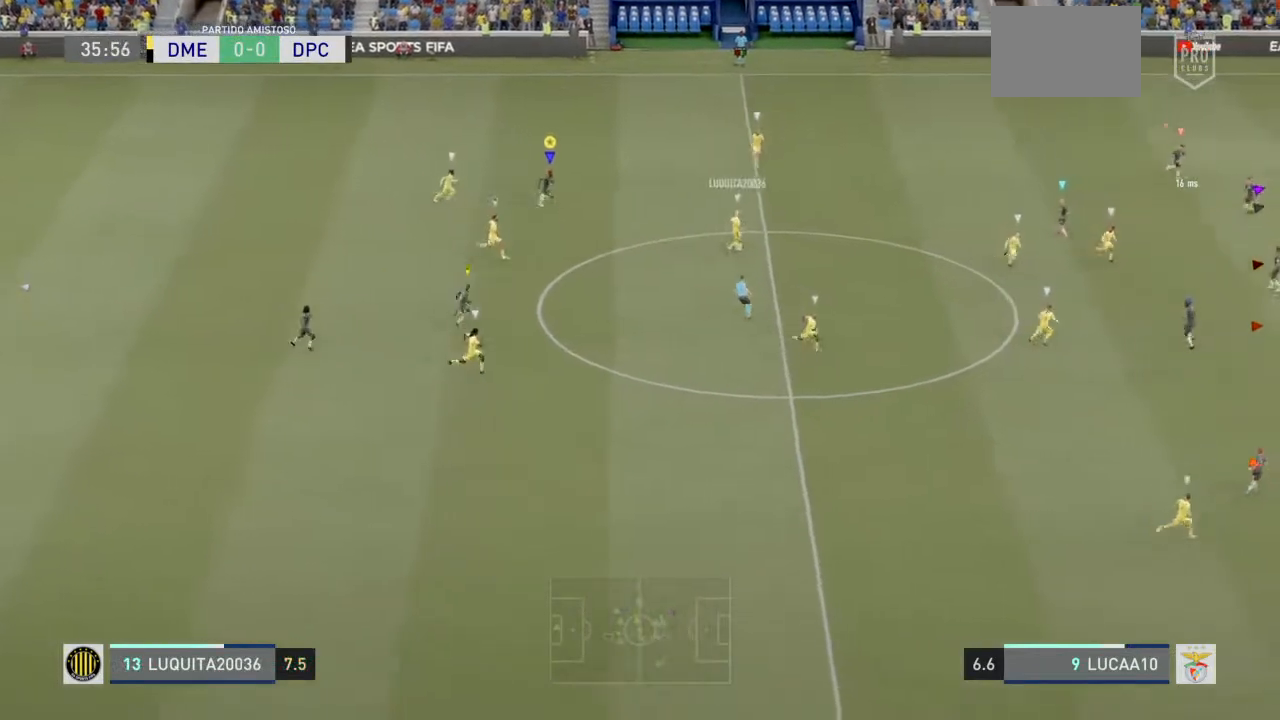
{"buttons": [], "left_stick": "down", "right_stick": "center", "events": [[333, "R2", "up"]]}
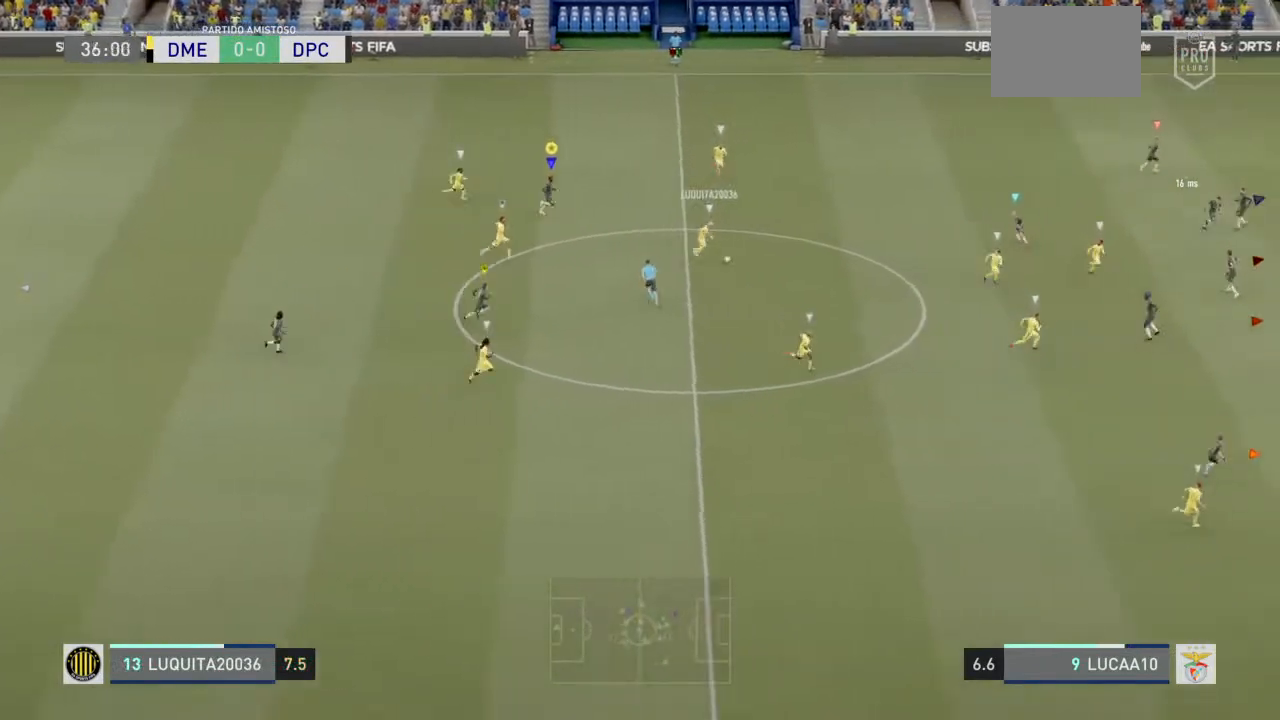
{"buttons": [], "left_stick": "down", "right_stick": "center", "events": []}
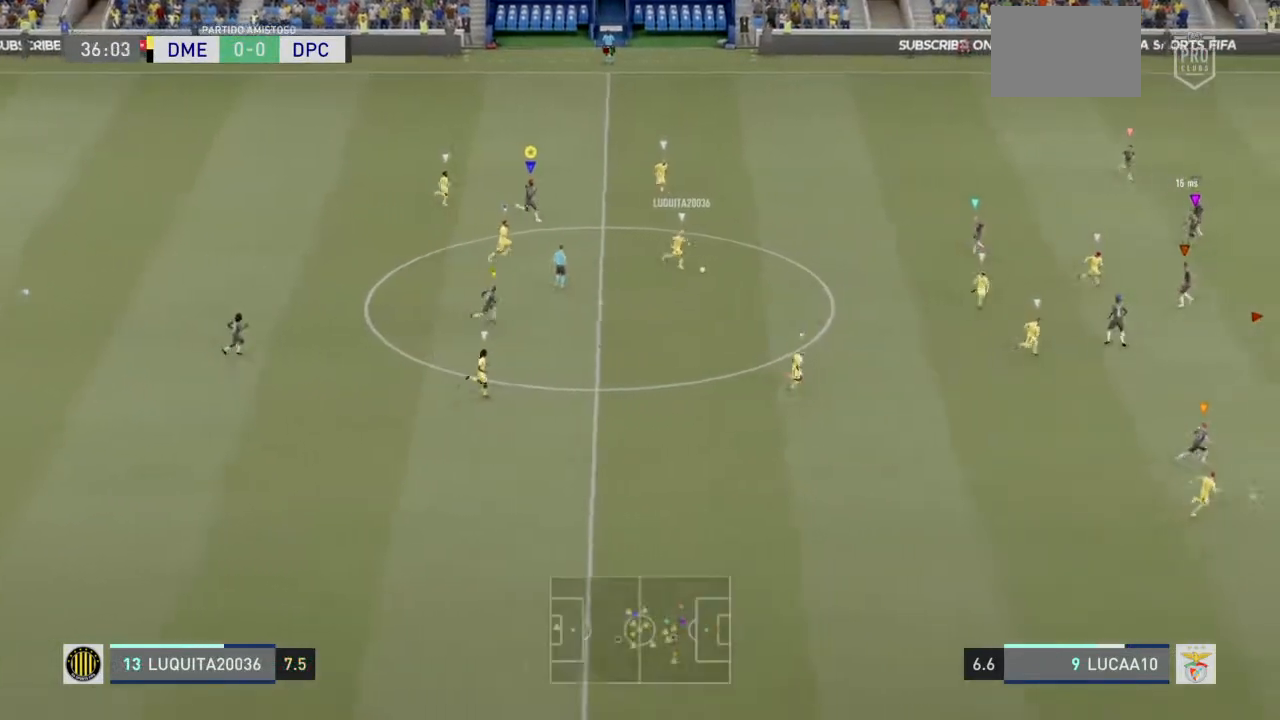
{"buttons": [], "left_stick": "down", "right_stick": "center", "events": []}
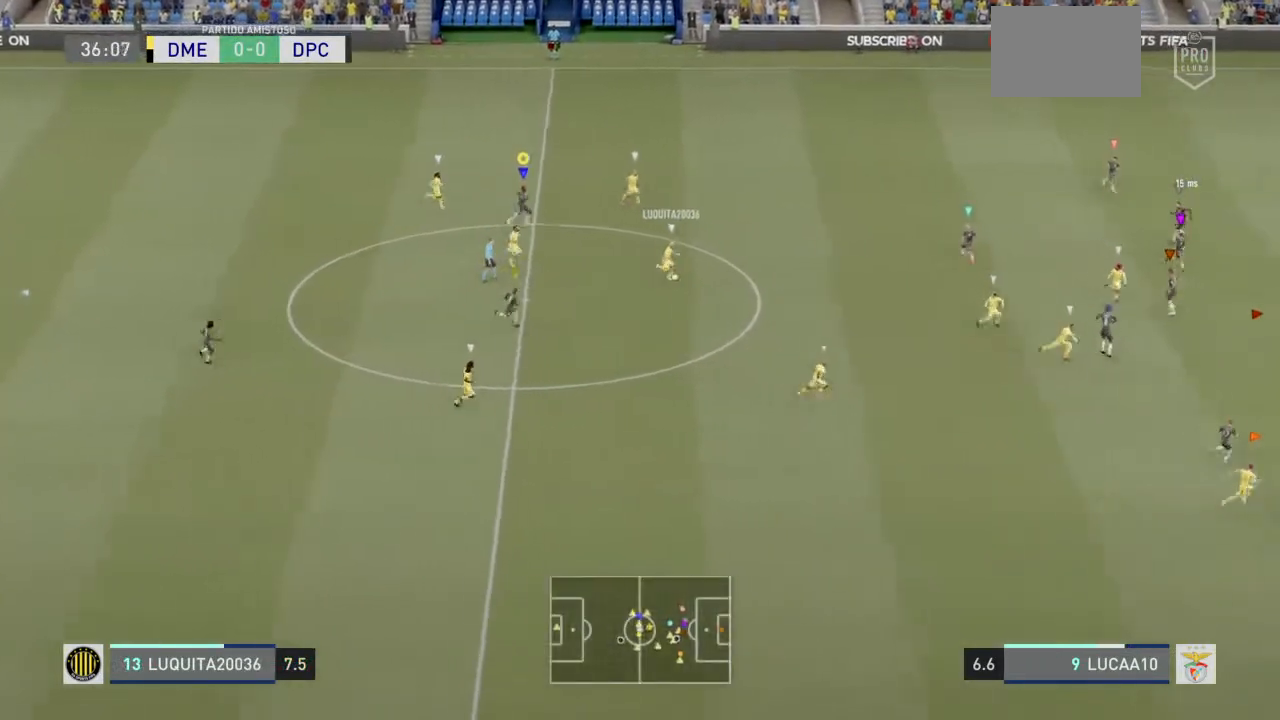
{"buttons": [], "left_stick": "down", "right_stick": "center", "events": []}
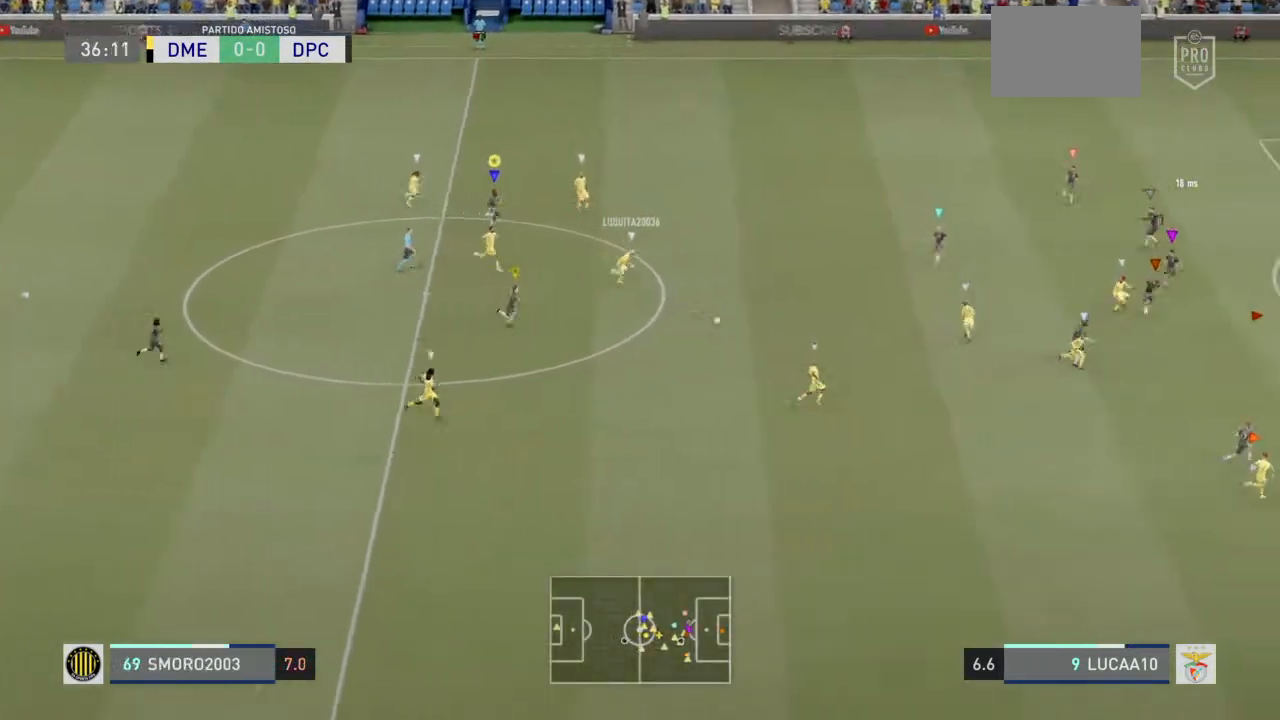
{"buttons": [], "left_stick": "down", "right_stick": "center", "events": []}
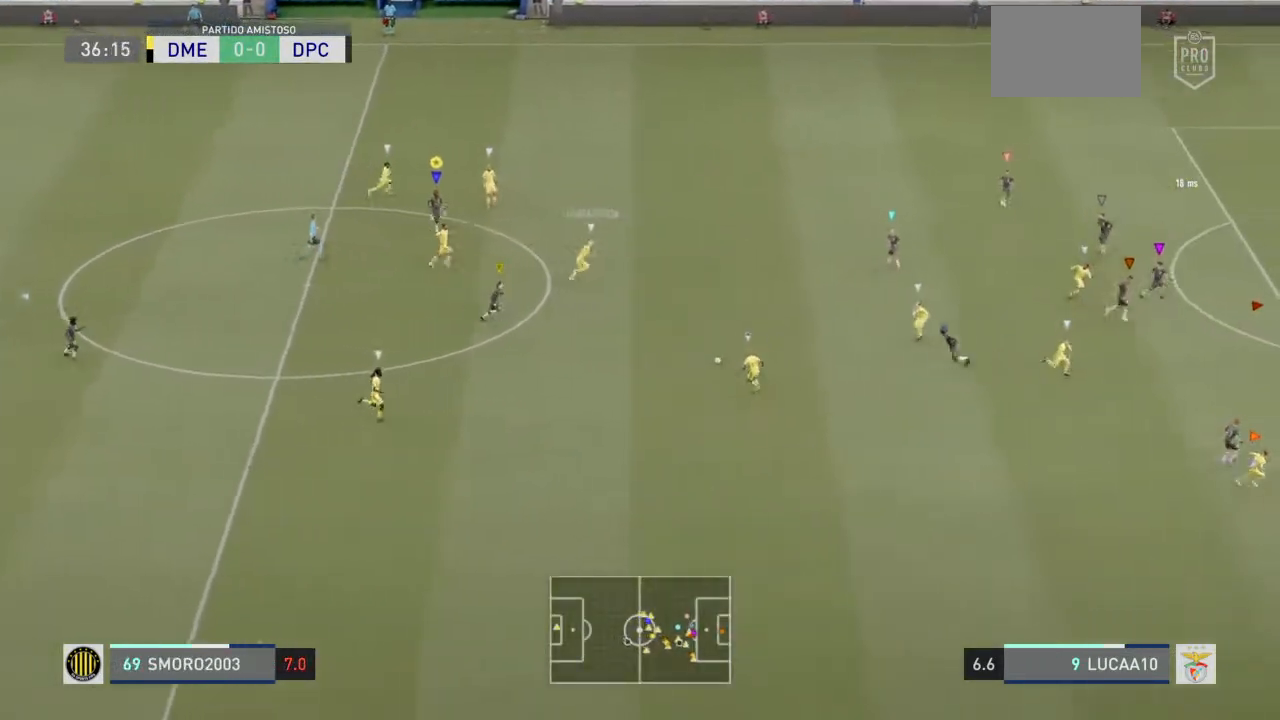
{"buttons": [], "left_stick": "down", "right_stick": "center", "events": []}
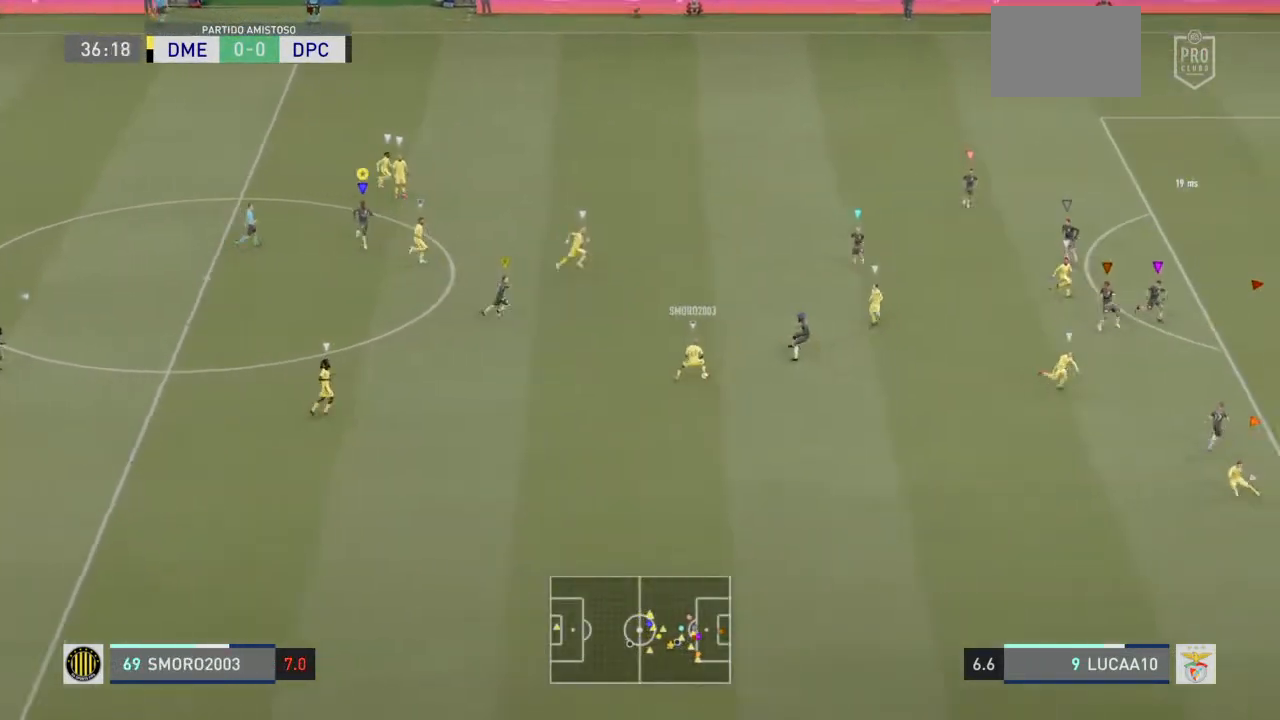
{"buttons": ["L2"], "left_stick": "down", "right_stick": "center", "events": [[67, "left_stick", "down-left"], [233, "L2", "down"], [467, "left_stick", "down"]]}
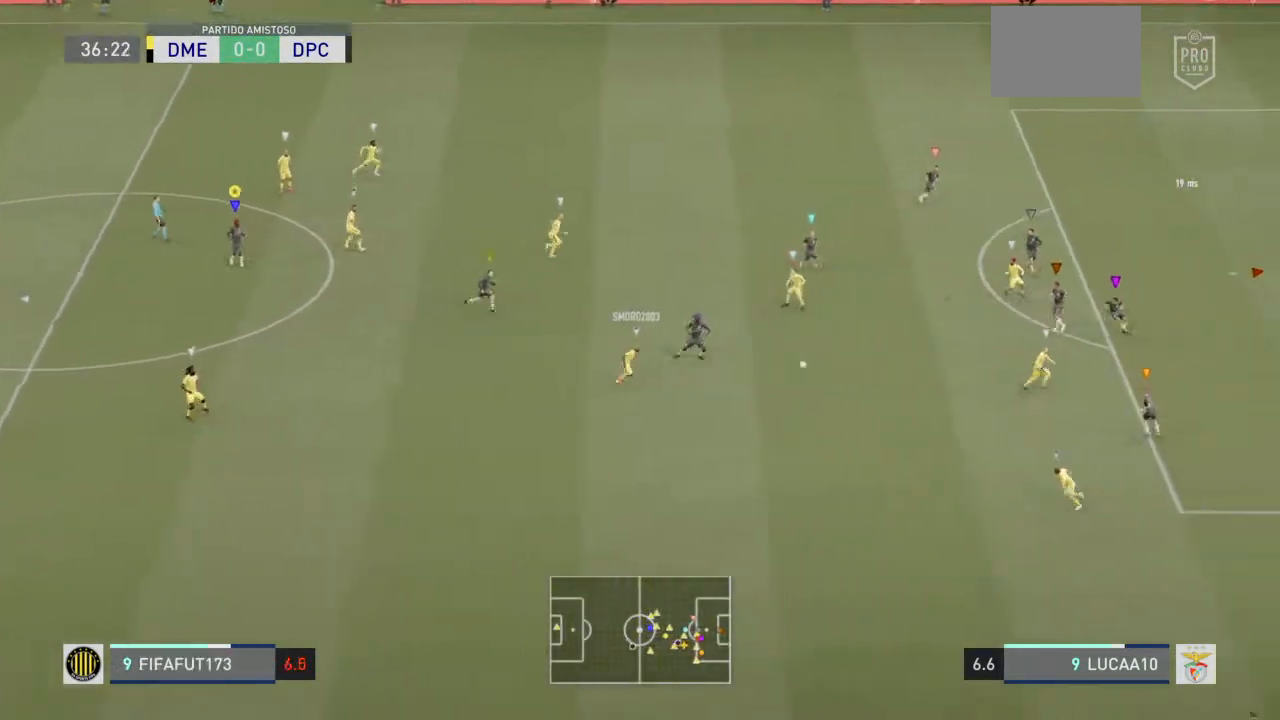
{"buttons": ["L2"], "left_stick": "down", "right_stick": "center", "events": []}
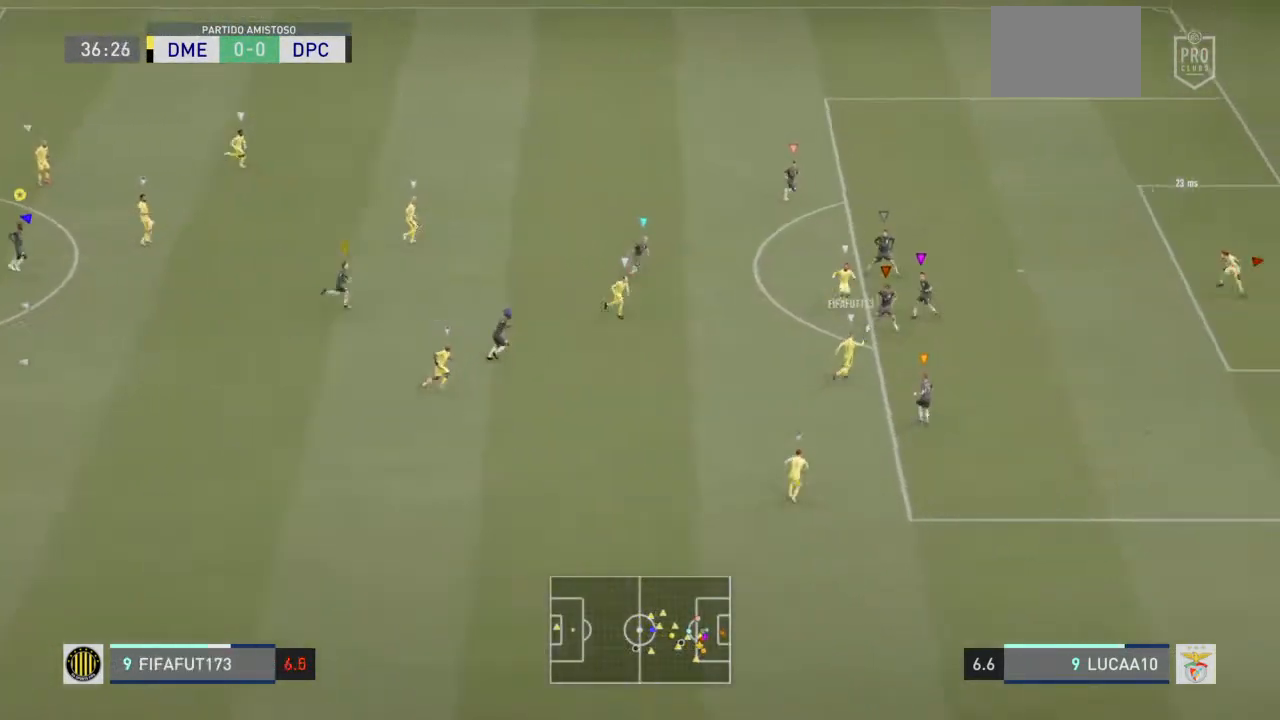
{"buttons": ["L2"], "left_stick": "center", "right_stick": "center", "events": [[300, "left_stick", "center"]]}
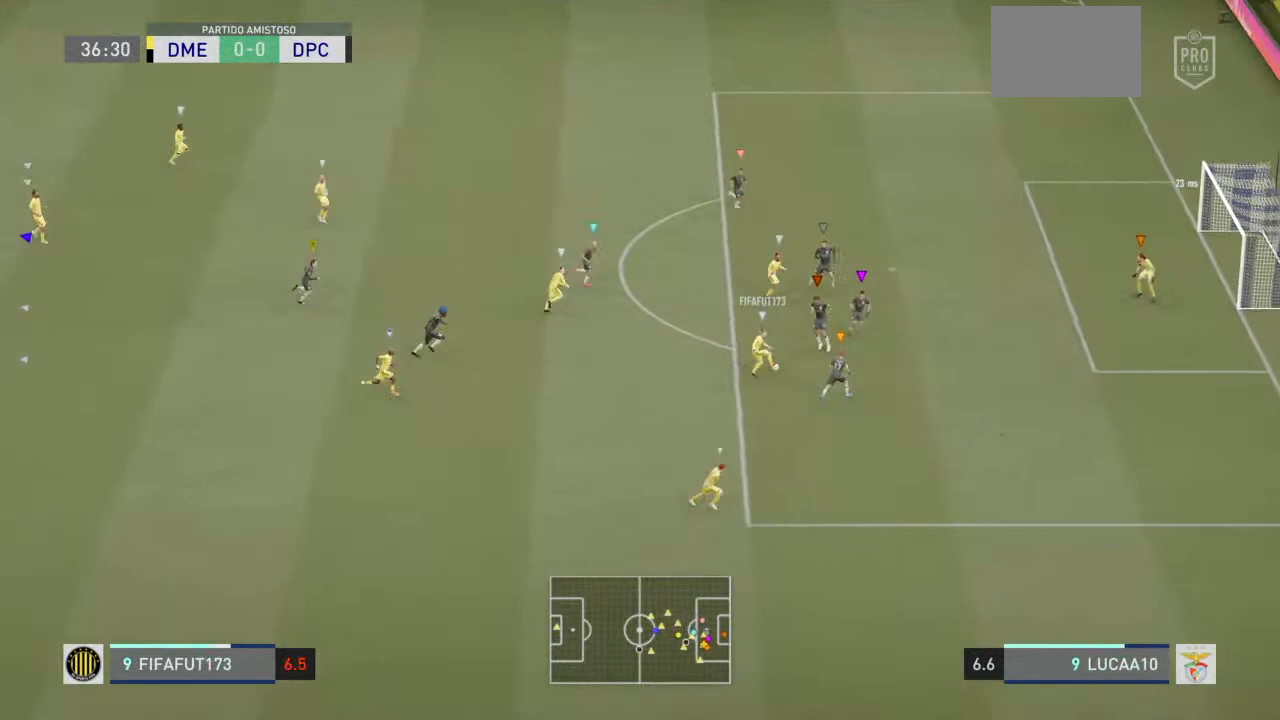
{"buttons": ["L2"], "left_stick": "center", "right_stick": "center", "events": []}
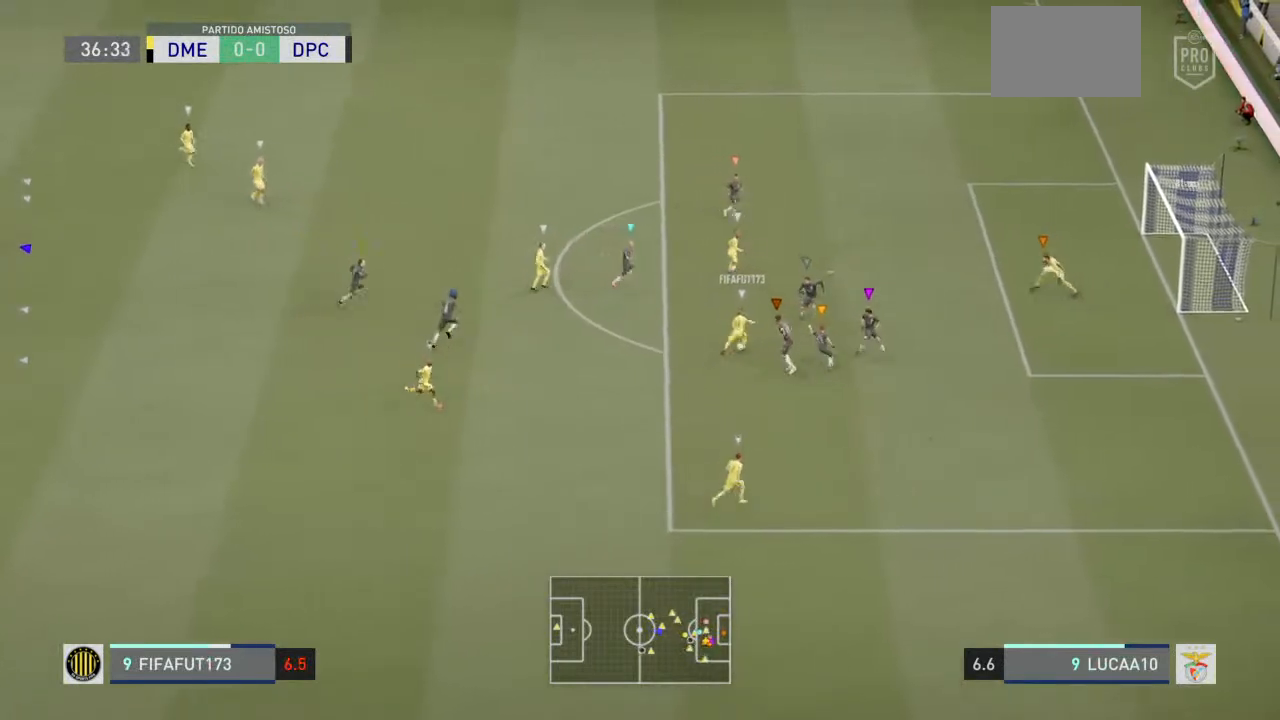
{"buttons": ["L2"], "left_stick": "center", "right_stick": "center", "events": []}
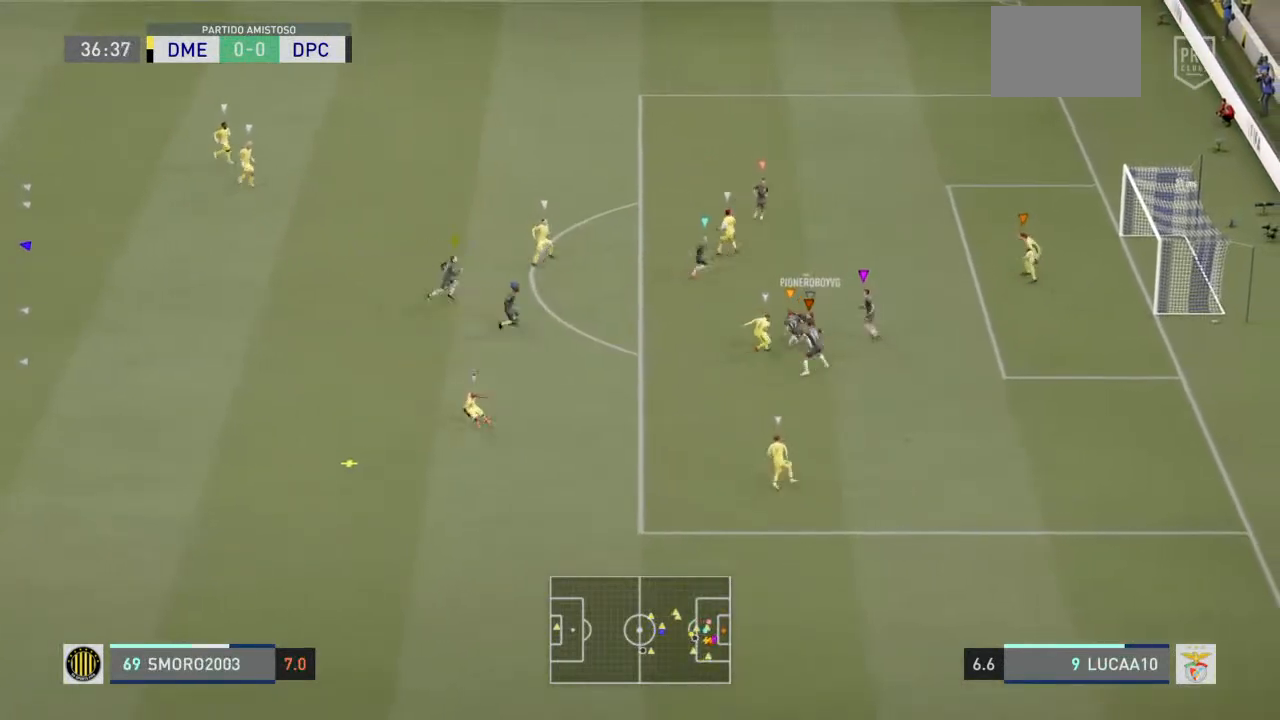
{"buttons": ["L2"], "left_stick": "down-left", "right_stick": "center", "events": [[133, "left_stick", "down"], [200, "left_stick", "down-left"]]}
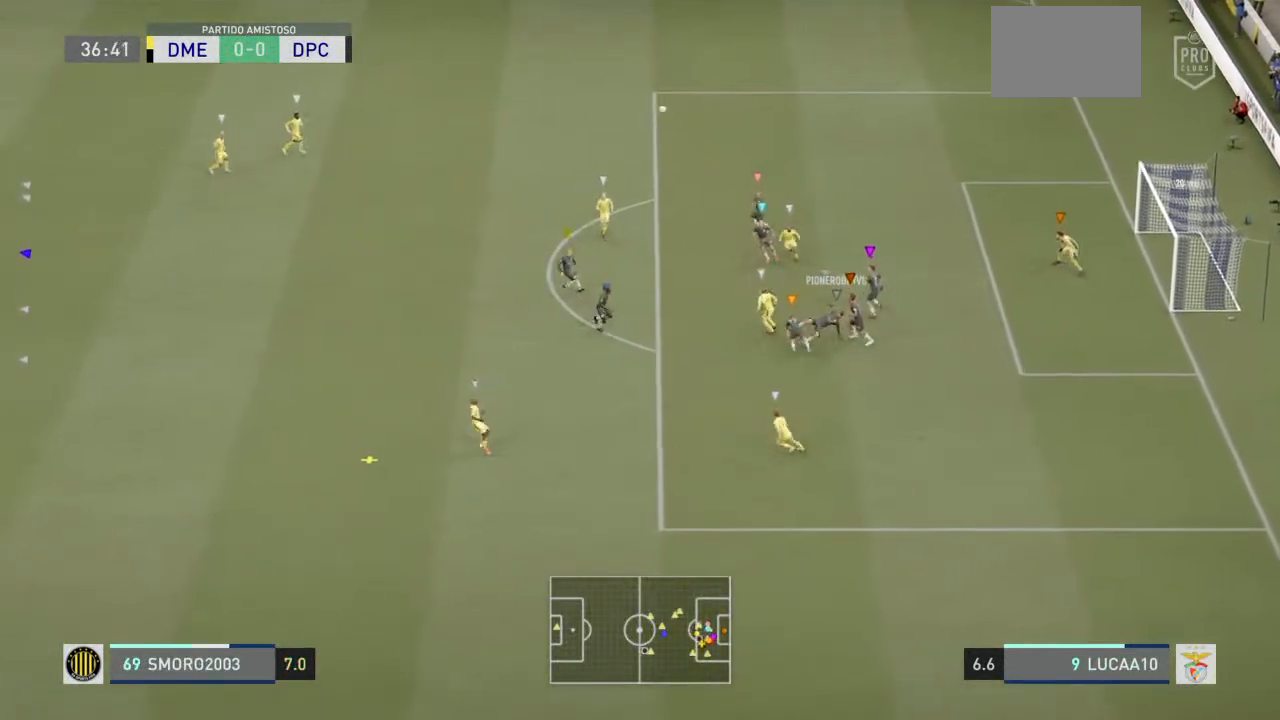
{"buttons": ["L2"], "left_stick": "left", "right_stick": "center", "events": [[333, "left_stick", "left"]]}
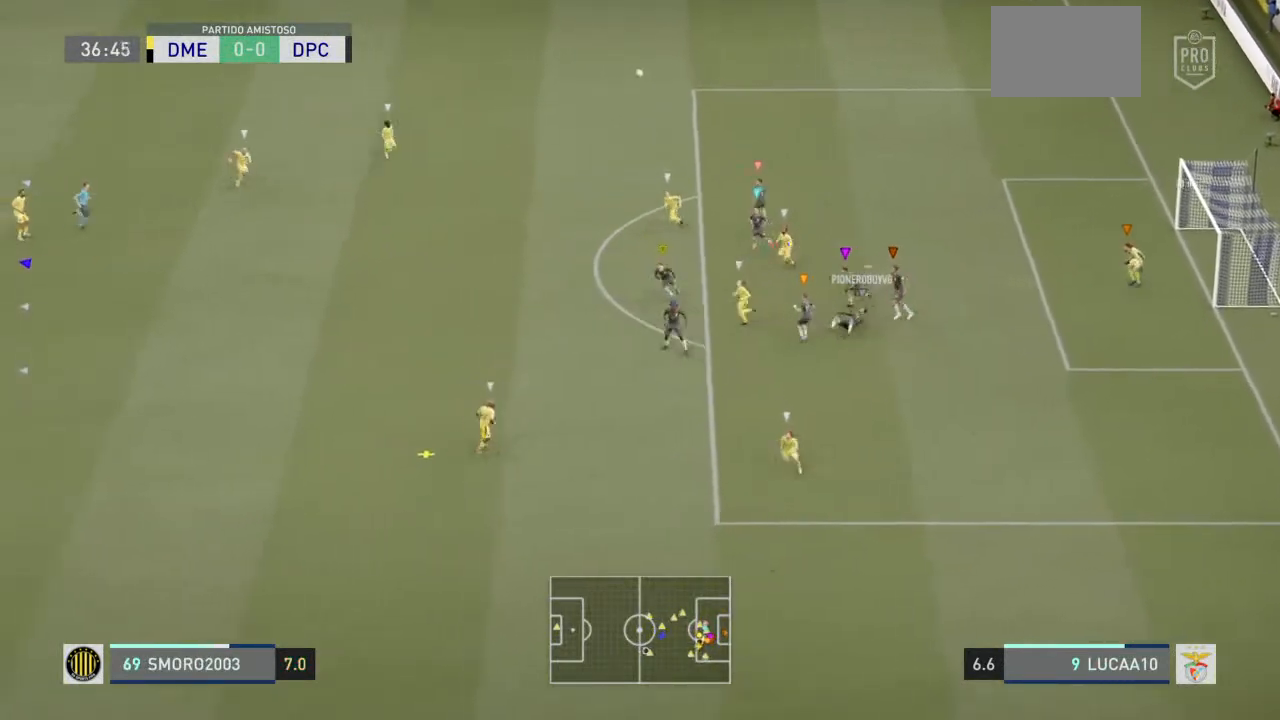
{"buttons": ["L2"], "left_stick": "left", "right_stick": "center", "events": []}
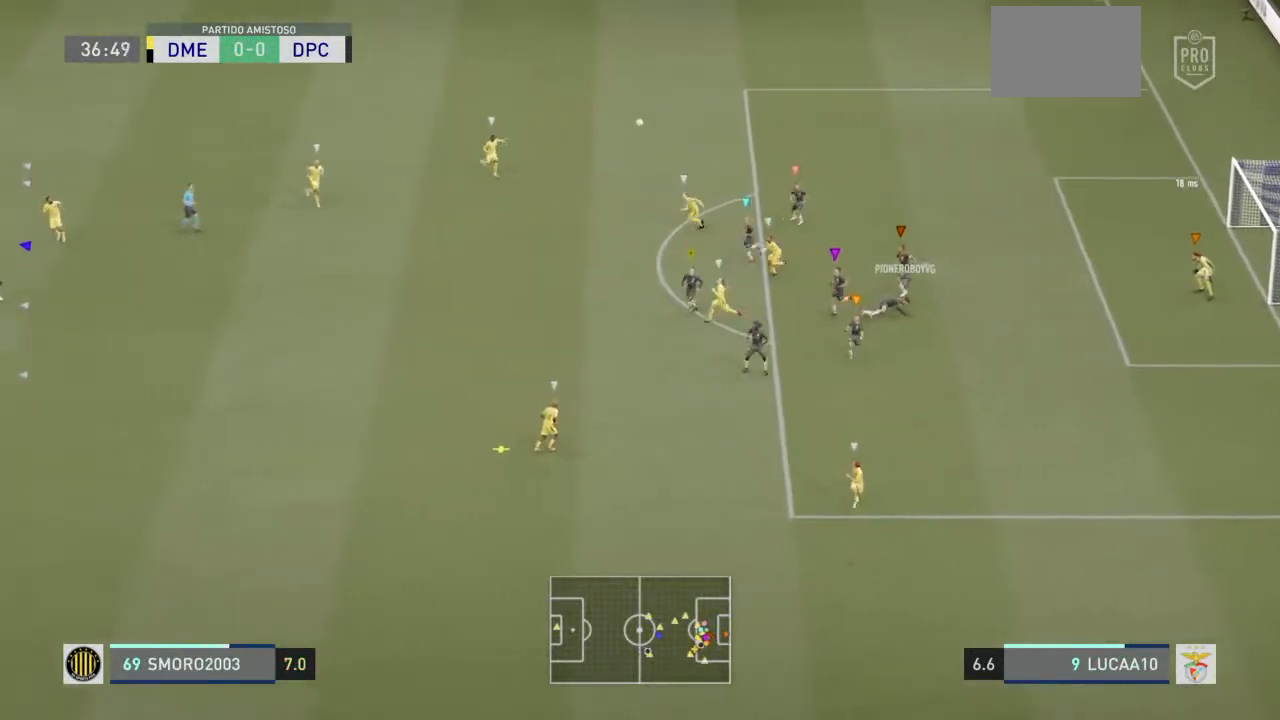
{"buttons": ["L2"], "left_stick": "up-left", "right_stick": "center", "events": [[467, "left_stick", "up-left"]]}
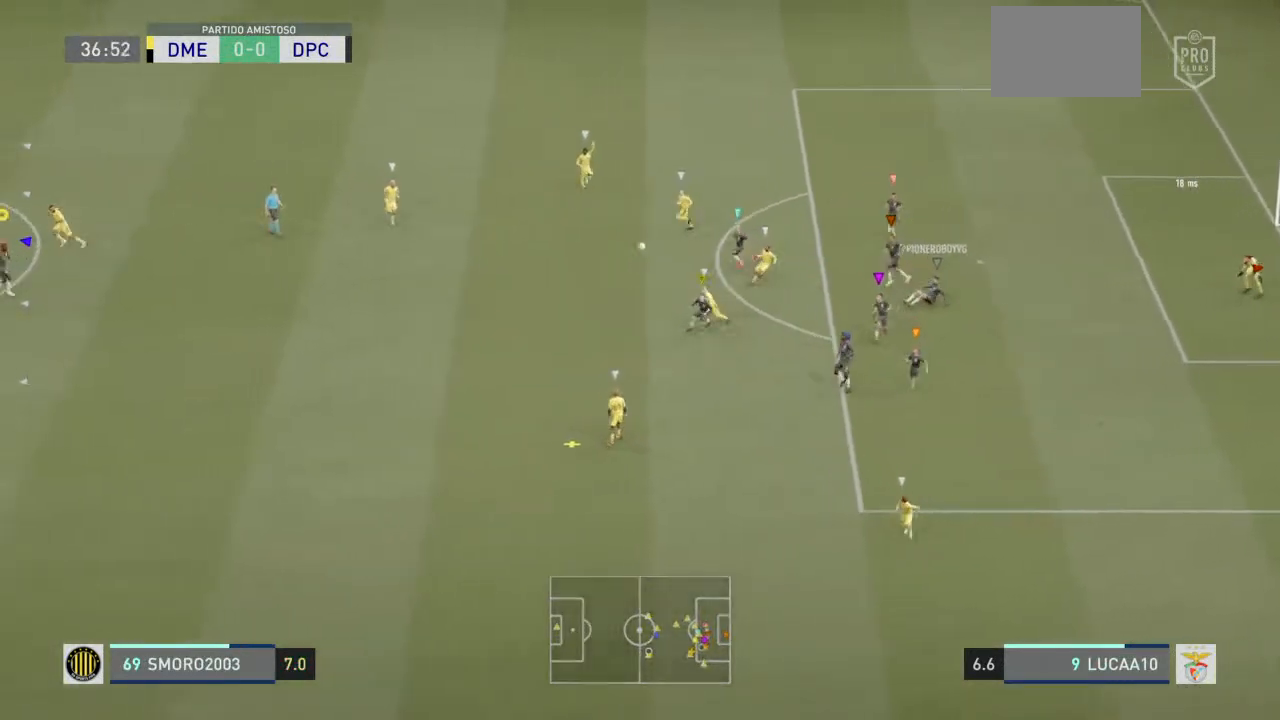
{"buttons": ["L2"], "left_stick": "up-left", "right_stick": "center", "events": []}
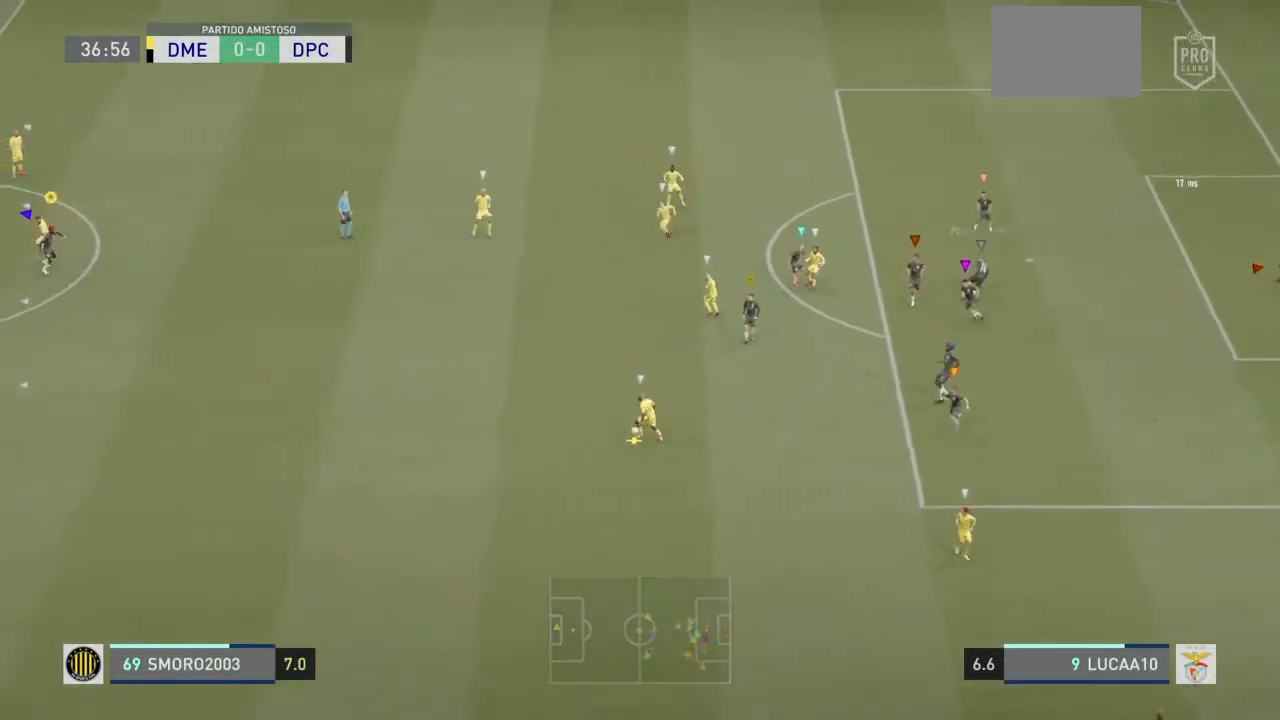
{"buttons": ["L2"], "left_stick": "left", "right_stick": "center", "events": [[67, "left_stick", "left"]]}
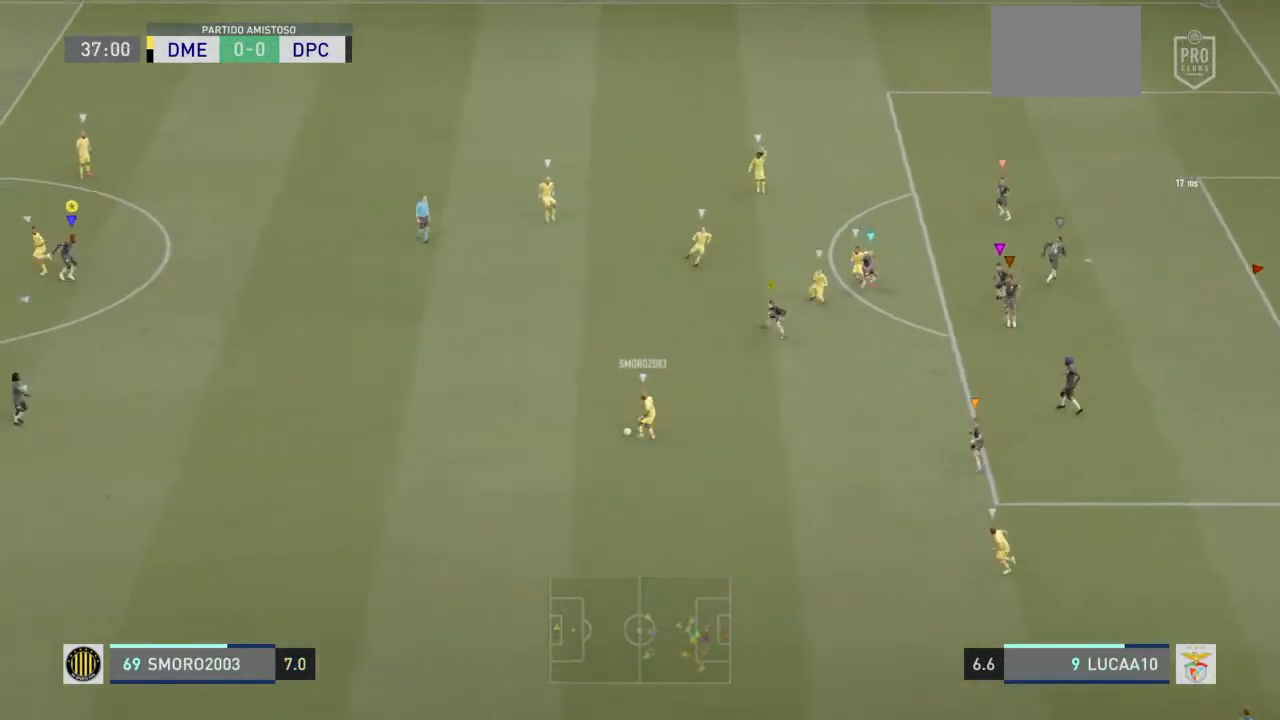
{"buttons": ["L2"], "left_stick": "up-left", "right_stick": "center", "events": [[333, "left_stick", "up-left"]]}
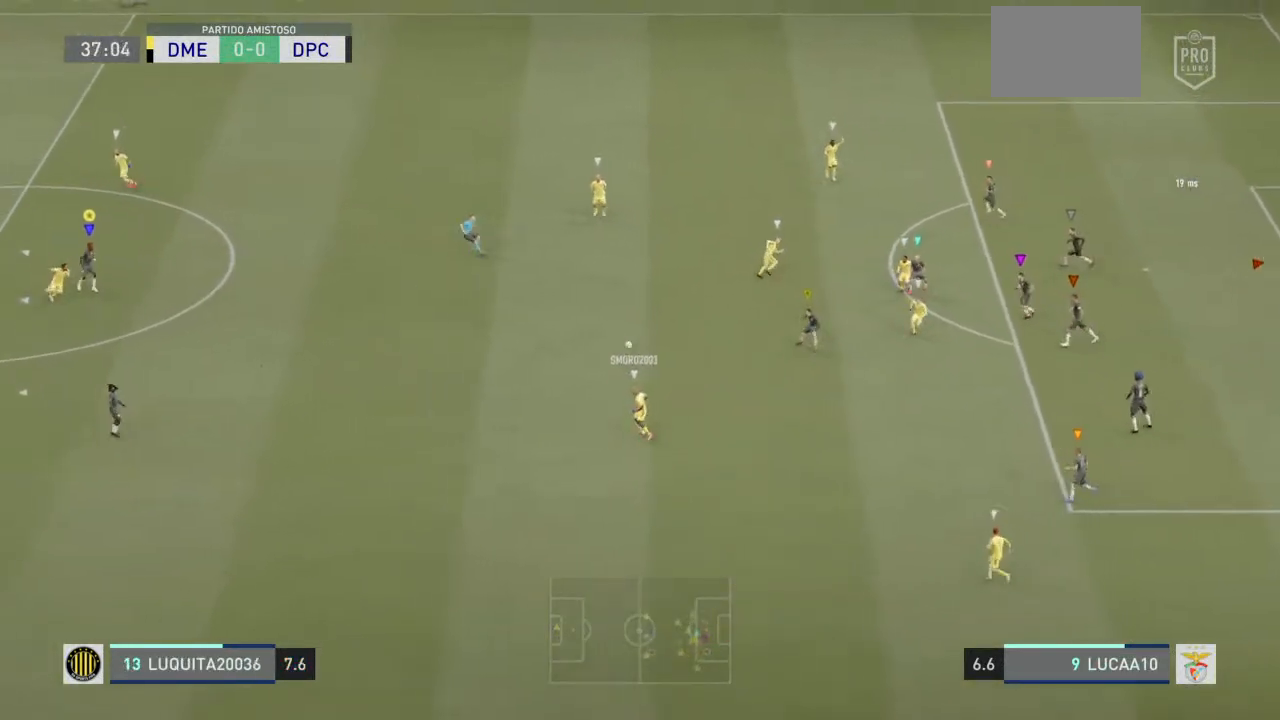
{"buttons": ["L2"], "left_stick": "up-left", "right_stick": "center", "events": []}